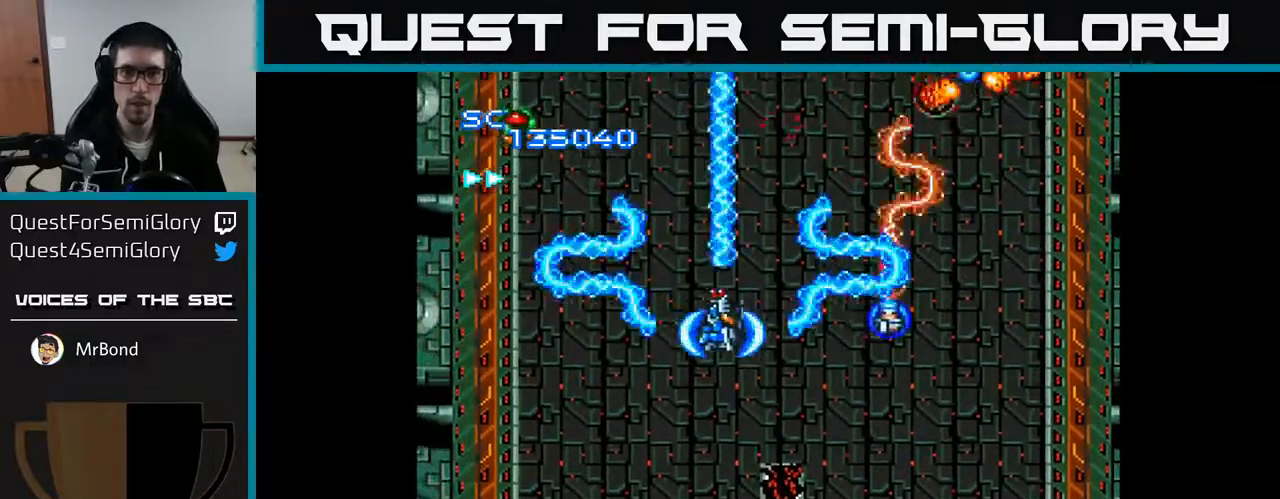
Gameplay with a controller (Xbox layout); each line is a JSON object with the inputs held at the frame after it. "events" lists button and stick changes between this image and that frame as [ms after this image, input, new state], when the widget could be followed in between. Not read: left_stick.
{"buttons": ["A", "DPAD_RIGHT"], "right_stick": "center", "events": [[300, "DPAD_DOWN", "down"], [300, "DPAD_LEFT", "up"], [333, "DPAD_RIGHT", "down"], [367, "DPAD_DOWN", "up"]]}
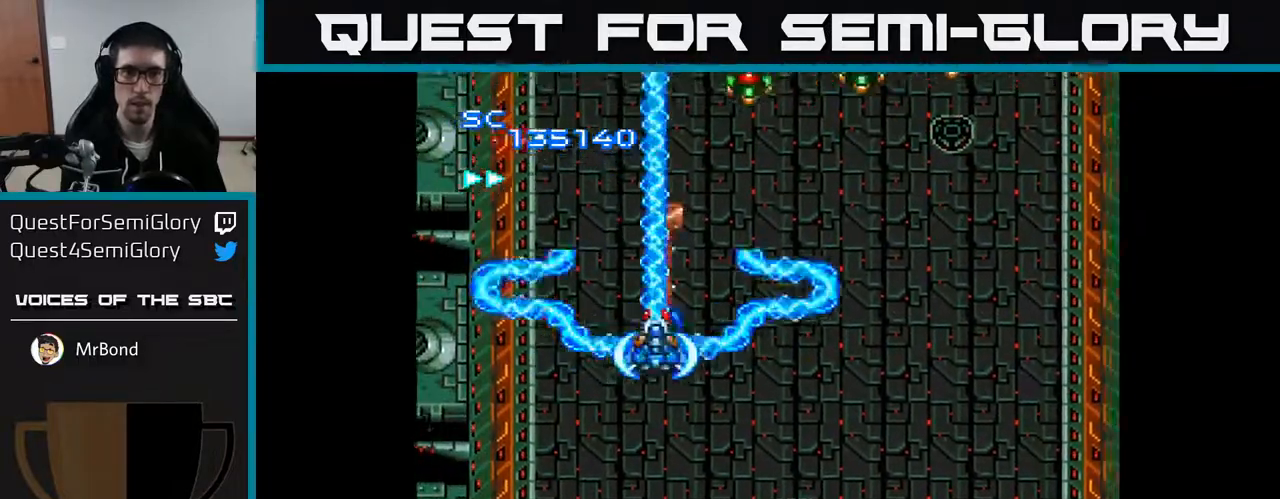
{"buttons": ["A", "DPAD_UP", "DPAD_LEFT"], "right_stick": "center", "events": [[433, "DPAD_RIGHT", "up"], [450, "DPAD_UP", "down"], [500, "DPAD_LEFT", "down"]]}
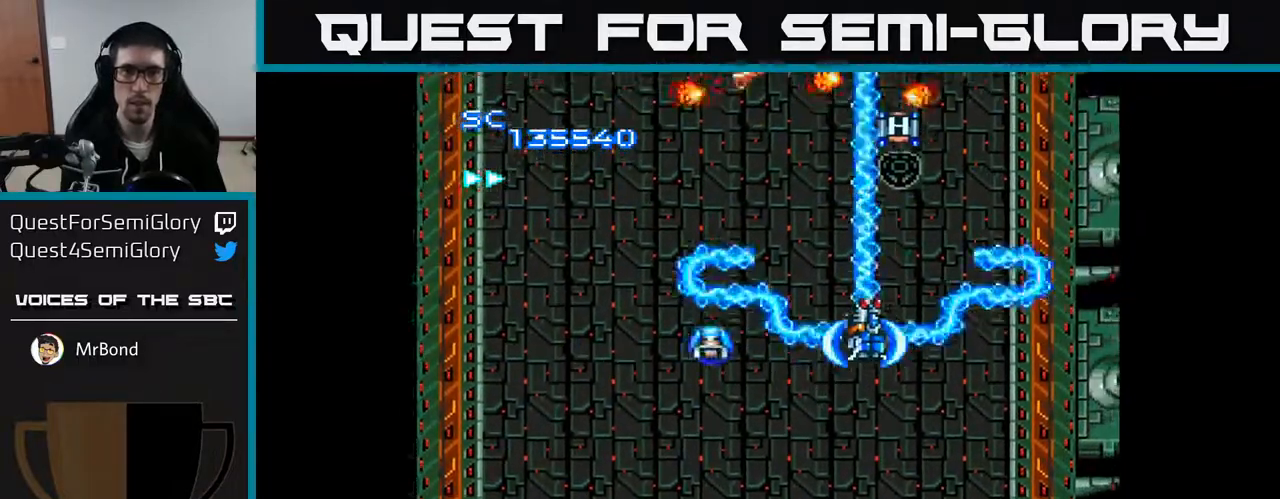
{"buttons": ["A", "DPAD_DOWN", "DPAD_LEFT"], "right_stick": "center", "events": [[33, "DPAD_UP", "up"], [183, "DPAD_DOWN", "down"], [183, "DPAD_LEFT", "up"], [217, "DPAD_RIGHT", "down"], [250, "DPAD_DOWN", "up"], [350, "DPAD_RIGHT", "up"], [400, "DPAD_LEFT", "down"], [433, "DPAD_DOWN", "down"]]}
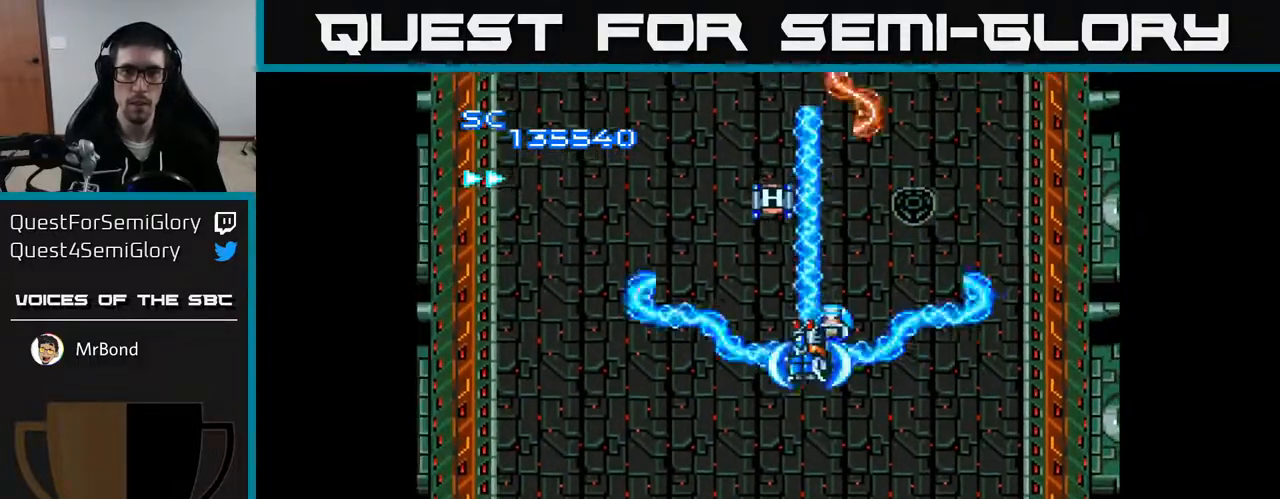
{"buttons": ["A", "DPAD_UP", "DPAD_RIGHT"], "right_stick": "center", "events": [[100, "DPAD_LEFT", "up"], [217, "DPAD_LEFT", "down"], [317, "DPAD_DOWN", "up"], [400, "DPAD_LEFT", "up"], [417, "DPAD_UP", "down"], [433, "DPAD_RIGHT", "down"]]}
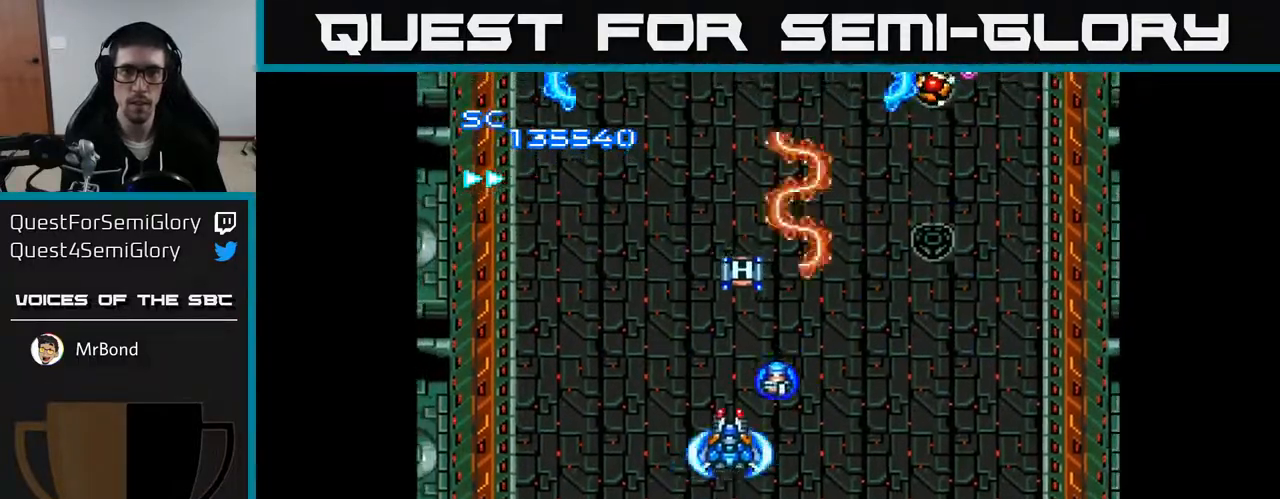
{"buttons": ["A", "DPAD_DOWN", "DPAD_LEFT"], "right_stick": "center", "events": [[50, "DPAD_UP", "up"], [317, "DPAD_DOWN", "down"], [350, "DPAD_RIGHT", "up"], [450, "DPAD_LEFT", "down"]]}
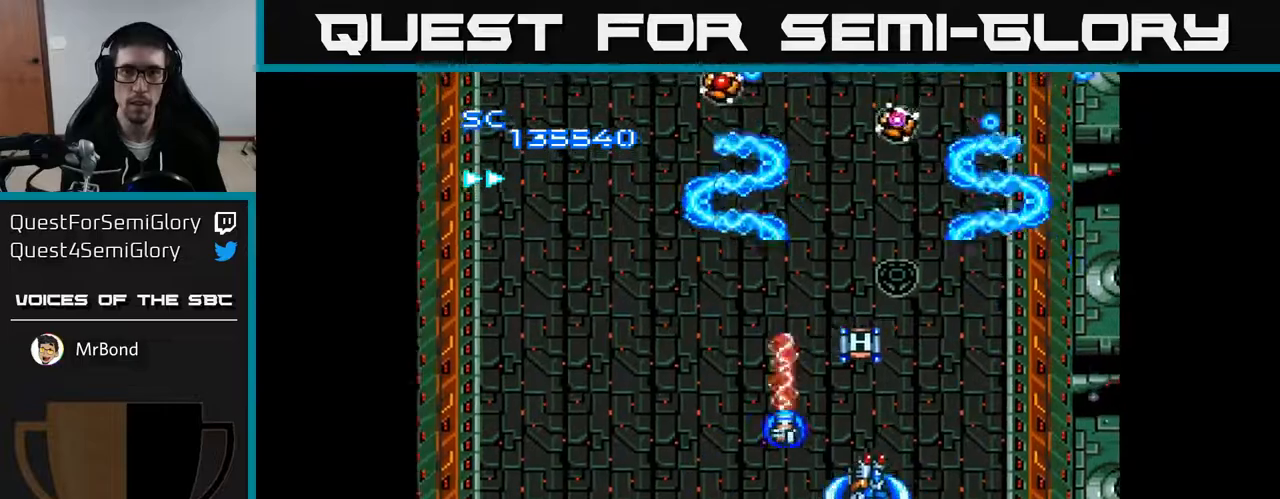
{"buttons": ["A", "DPAD_UP", "DPAD_LEFT"], "right_stick": "center", "events": [[33, "DPAD_DOWN", "up"], [83, "DPAD_UP", "down"], [100, "DPAD_LEFT", "up"], [150, "DPAD_RIGHT", "down"], [200, "DPAD_RIGHT", "up"], [250, "DPAD_LEFT", "down"], [267, "DPAD_UP", "up"], [450, "DPAD_UP", "down"]]}
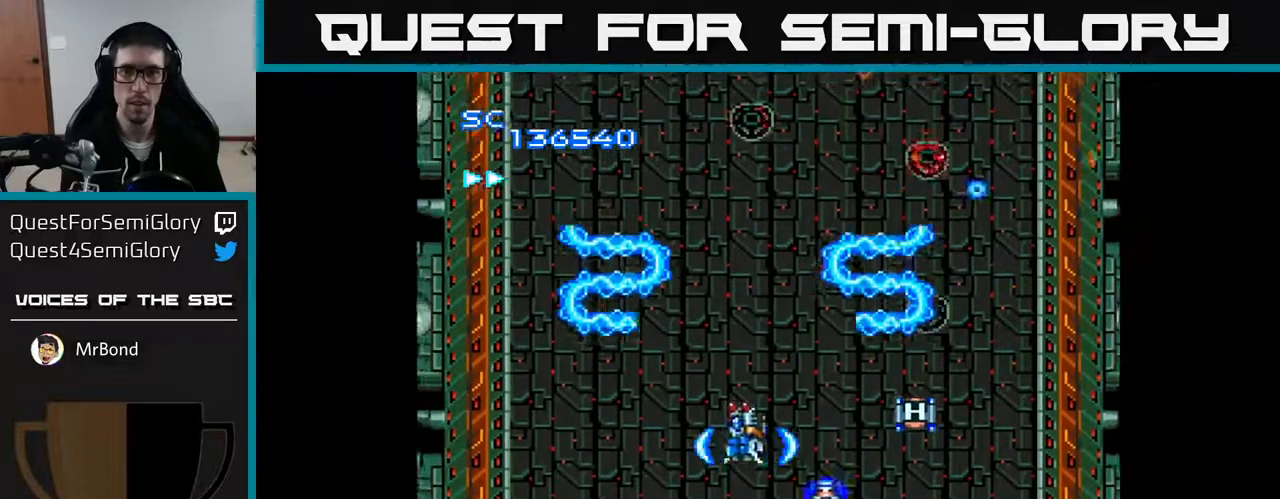
{"buttons": ["A", "DPAD_RIGHT"], "right_stick": "center", "events": [[283, "DPAD_LEFT", "up"], [367, "DPAD_RIGHT", "down"], [367, "DPAD_UP", "up"]]}
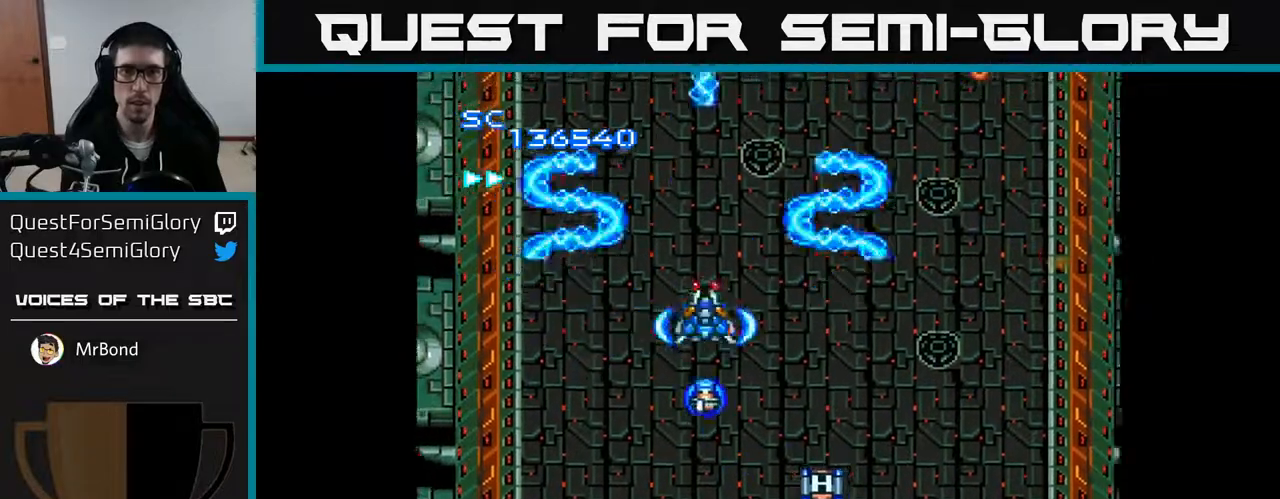
{"buttons": ["A", "DPAD_LEFT"], "right_stick": "center", "events": [[83, "DPAD_RIGHT", "up"], [317, "DPAD_LEFT", "down"]]}
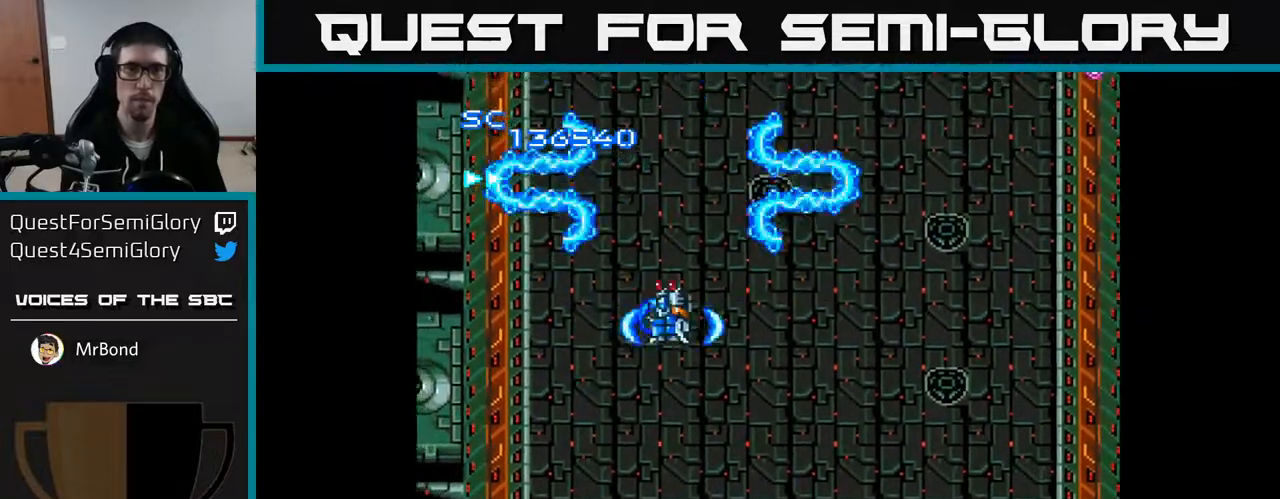
{"buttons": ["A", "DPAD_RIGHT"], "right_stick": "center", "events": [[283, "DPAD_LEFT", "up"], [317, "DPAD_RIGHT", "down"]]}
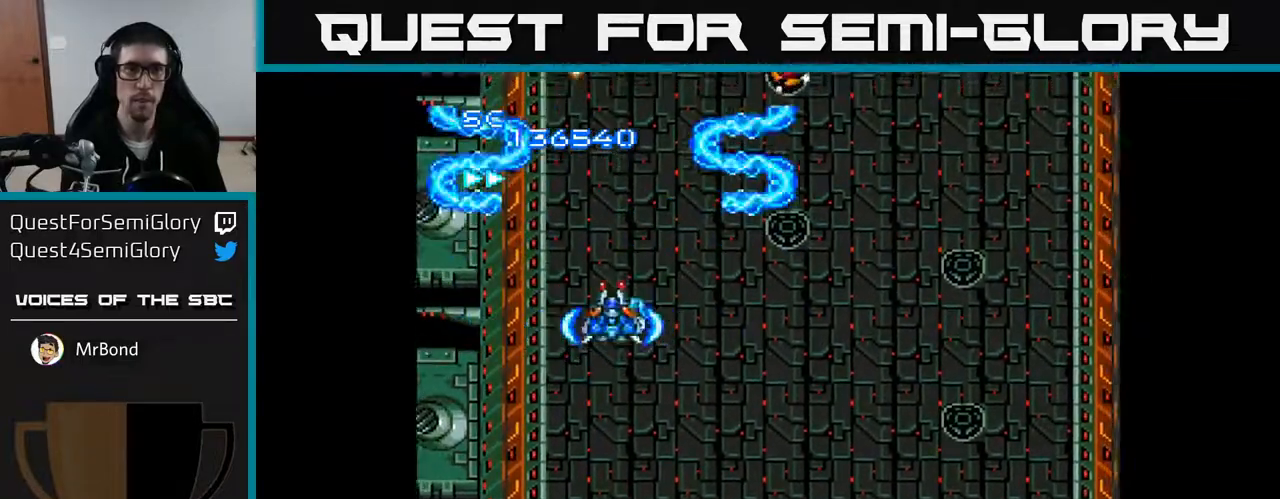
{"buttons": ["A", "DPAD_DOWN", "DPAD_RIGHT"], "right_stick": "center", "events": [[450, "DPAD_DOWN", "down"]]}
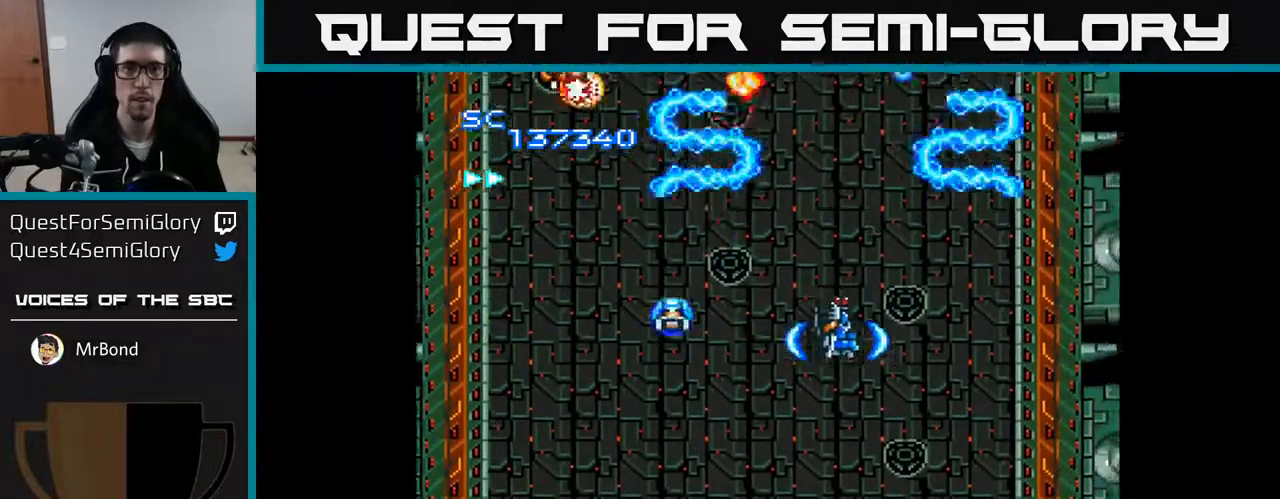
{"buttons": ["A", "DPAD_UP", "DPAD_LEFT"], "right_stick": "center", "events": [[50, "DPAD_RIGHT", "up"], [133, "DPAD_LEFT", "down"], [200, "DPAD_DOWN", "up"], [317, "DPAD_UP", "down"]]}
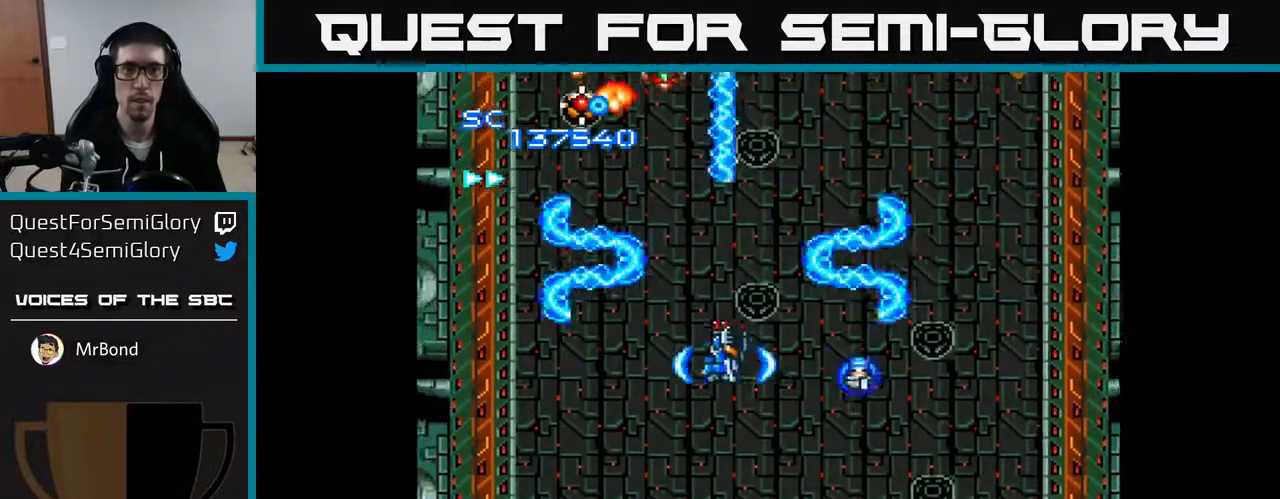
{"buttons": ["A"], "right_stick": "center", "events": [[67, "DPAD_UP", "up"], [217, "DPAD_LEFT", "up"]]}
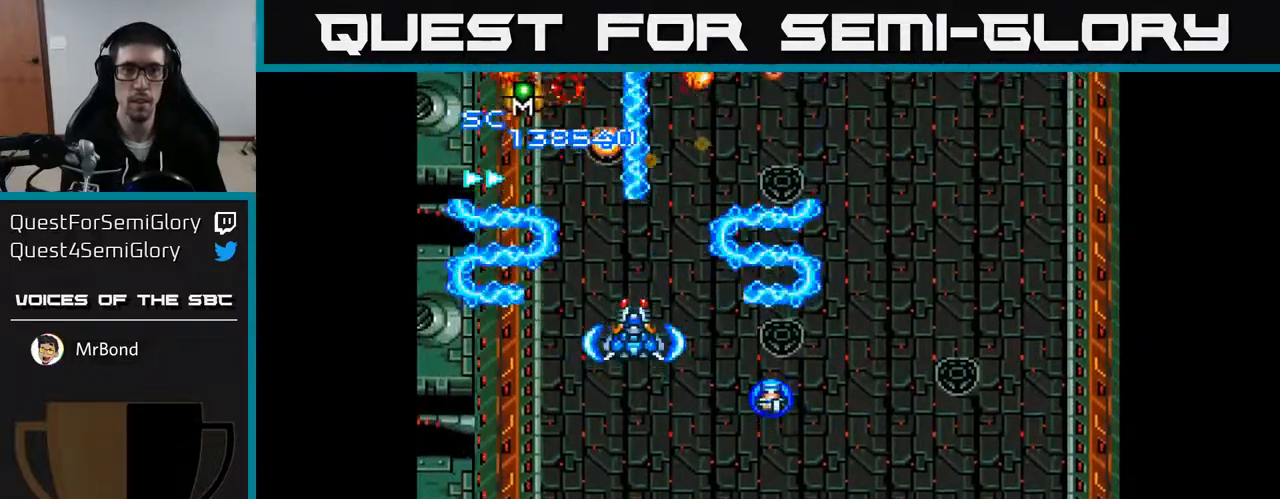
{"buttons": ["A", "DPAD_DOWN", "DPAD_RIGHT"], "right_stick": "center", "events": [[217, "DPAD_LEFT", "down"], [317, "DPAD_LEFT", "up"], [350, "DPAD_DOWN", "down"], [367, "DPAD_RIGHT", "down"], [400, "DPAD_DOWN", "up"], [467, "DPAD_DOWN", "down"]]}
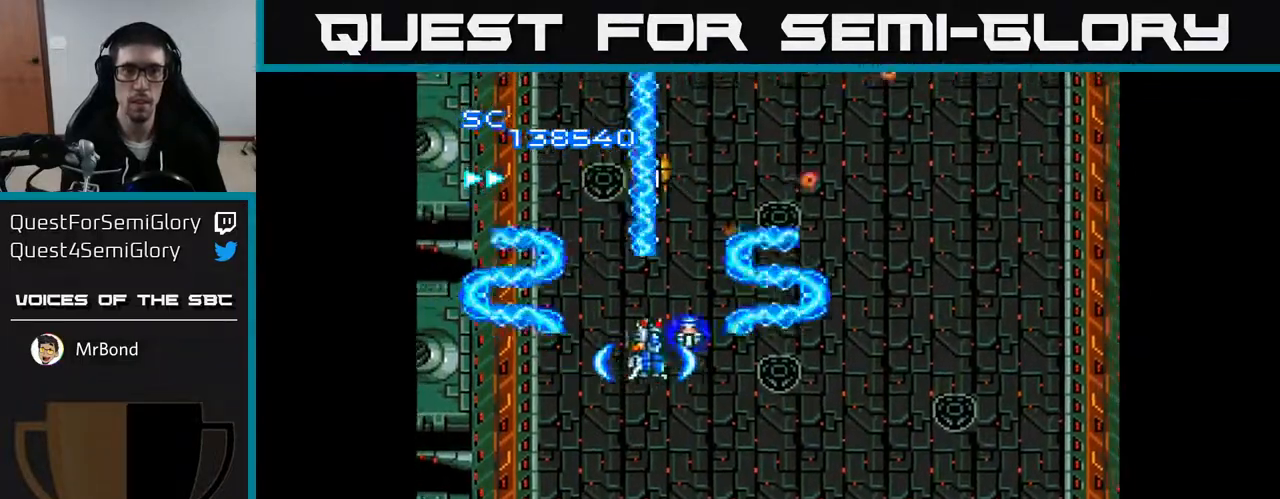
{"buttons": ["A", "DPAD_UP"], "right_stick": "center", "events": [[33, "DPAD_RIGHT", "up"], [217, "DPAD_DOWN", "up"], [250, "DPAD_UP", "down"]]}
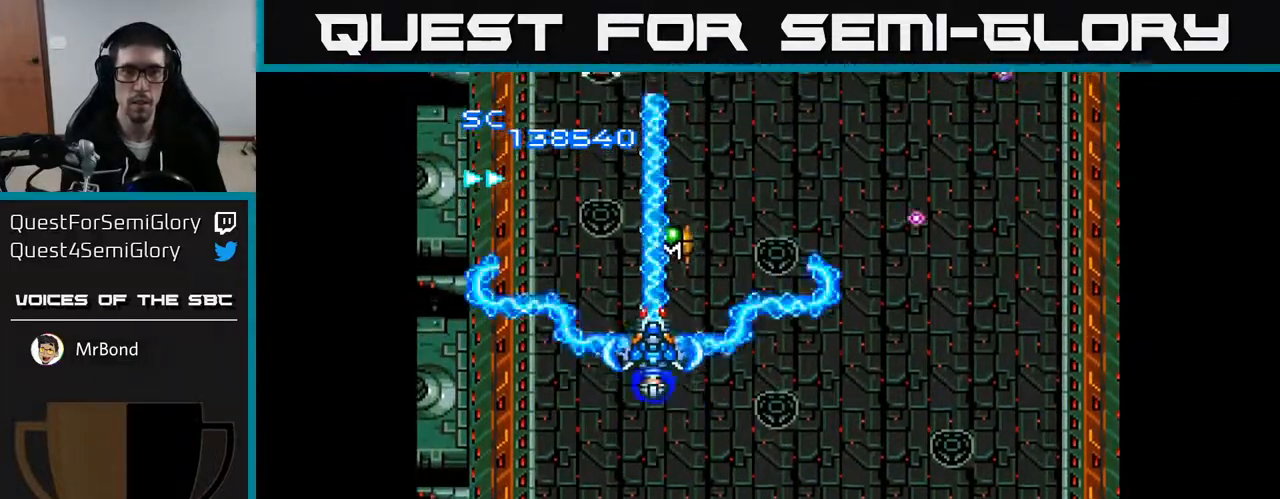
{"buttons": ["A", "DPAD_DOWN", "DPAD_LEFT"], "right_stick": "center", "events": [[183, "DPAD_UP", "up"], [200, "DPAD_RIGHT", "down"], [250, "DPAD_DOWN", "down"], [383, "DPAD_RIGHT", "up"], [467, "DPAD_LEFT", "down"]]}
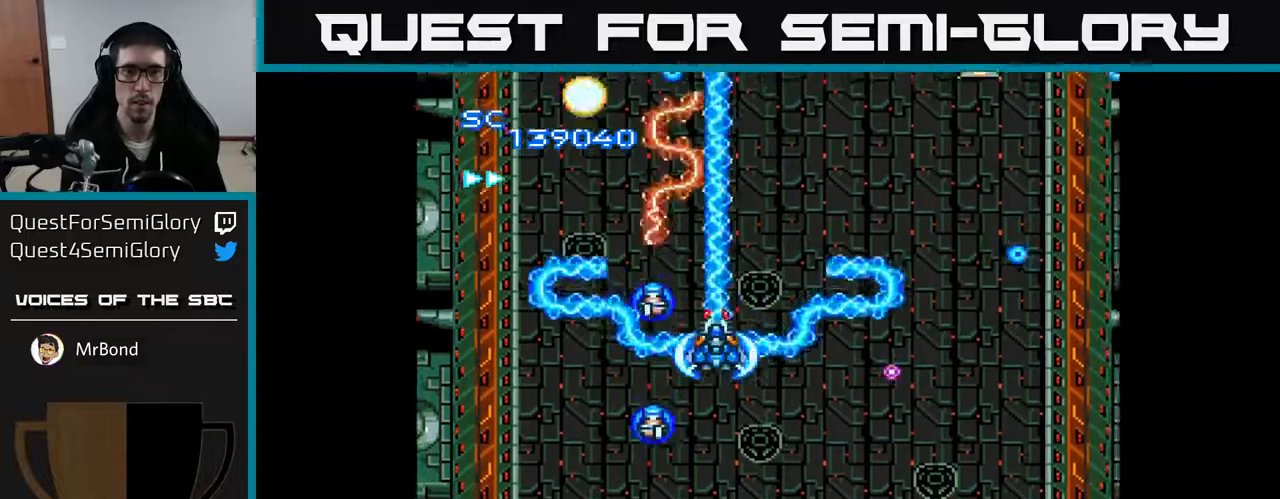
{"buttons": ["A", "DPAD_RIGHT"], "right_stick": "center", "events": [[150, "DPAD_LEFT", "up"], [233, "DPAD_RIGHT", "down"], [267, "DPAD_DOWN", "up"]]}
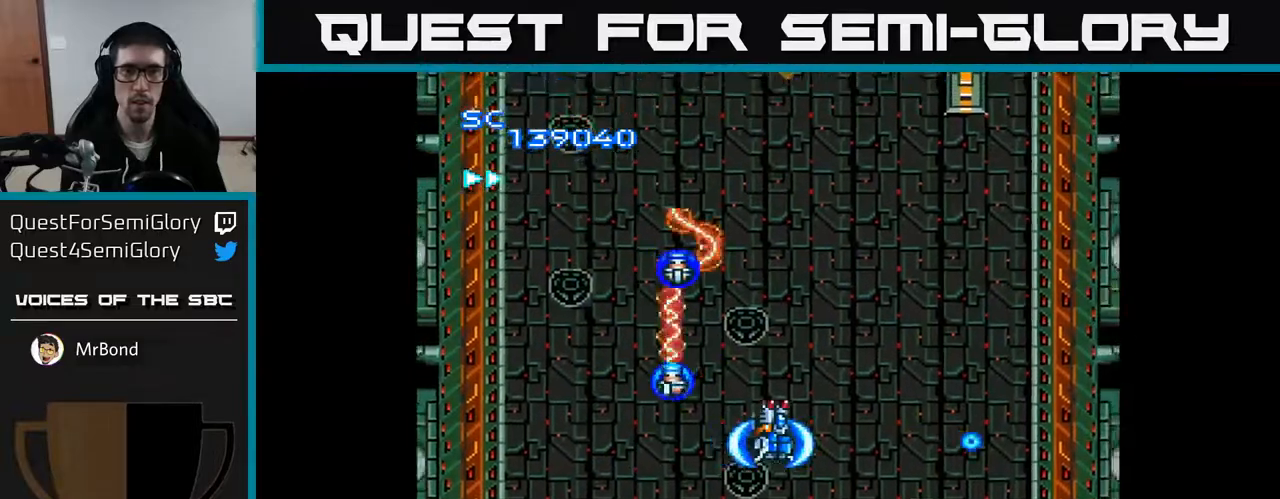
{"buttons": ["A"], "right_stick": "center", "events": [[17, "DPAD_UP", "down"], [383, "DPAD_RIGHT", "up"], [450, "DPAD_UP", "up"]]}
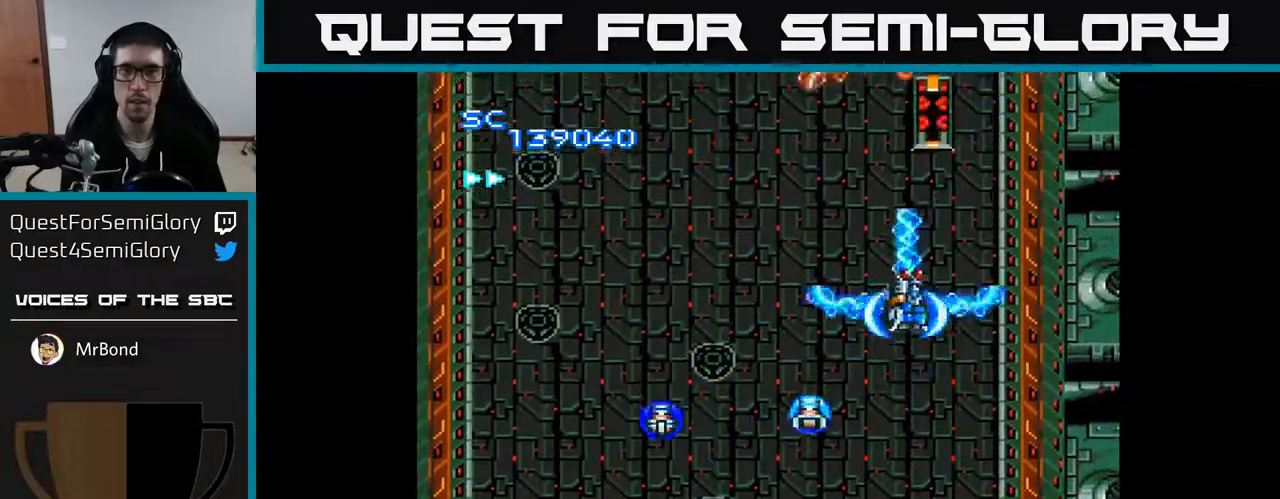
{"buttons": ["A"], "right_stick": "center", "events": [[33, "DPAD_RIGHT", "down"], [133, "DPAD_RIGHT", "up"], [317, "DPAD_DOWN", "down"], [467, "DPAD_DOWN", "up"]]}
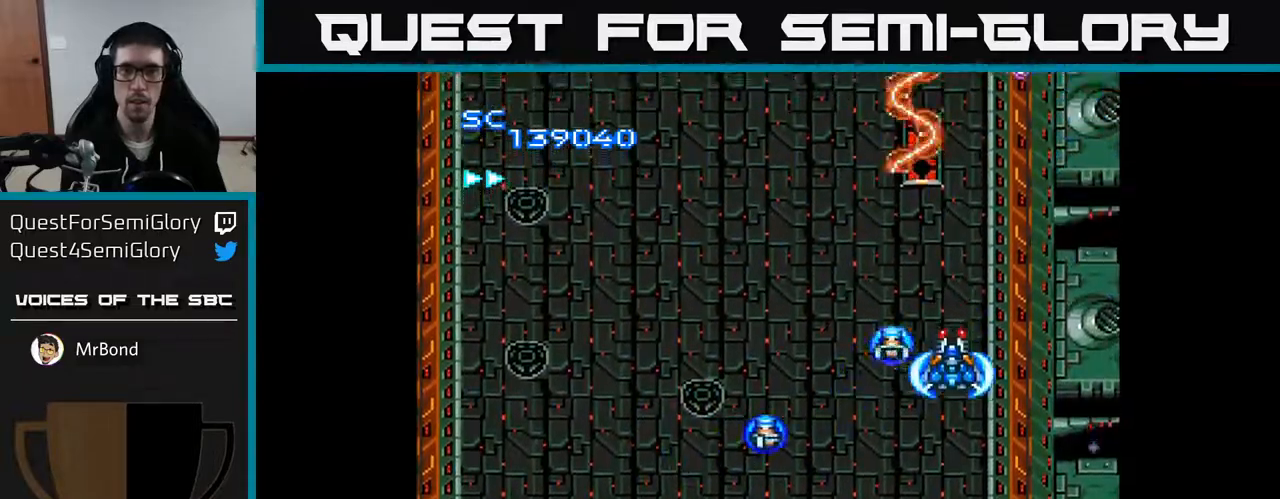
{"buttons": ["A", "DPAD_LEFT"], "right_stick": "center", "events": [[183, "DPAD_DOWN", "down"], [267, "DPAD_DOWN", "up"], [417, "DPAD_LEFT", "down"]]}
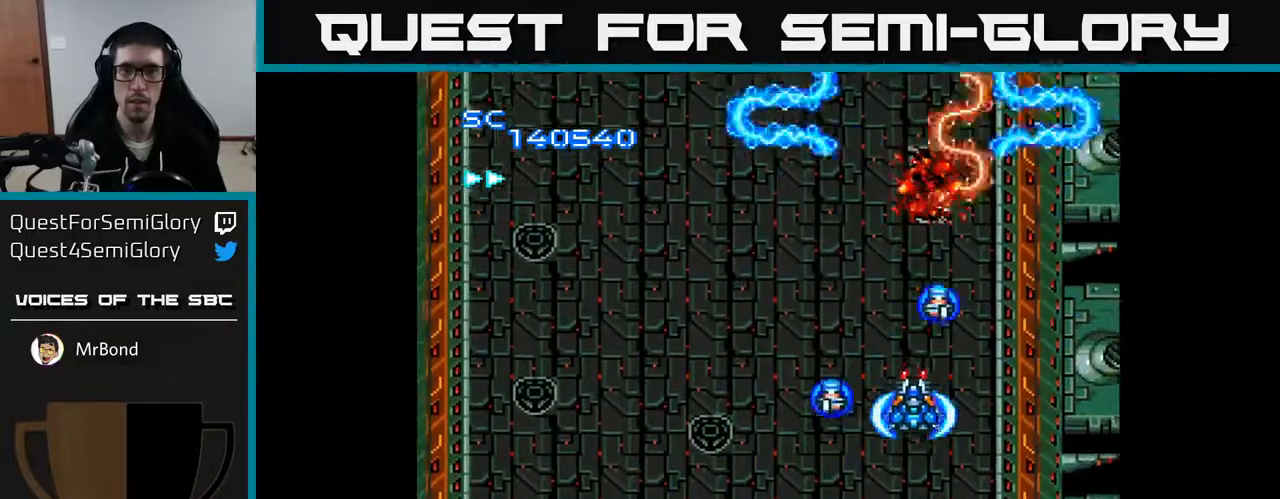
{"buttons": ["A", "DPAD_LEFT"], "right_stick": "center", "events": []}
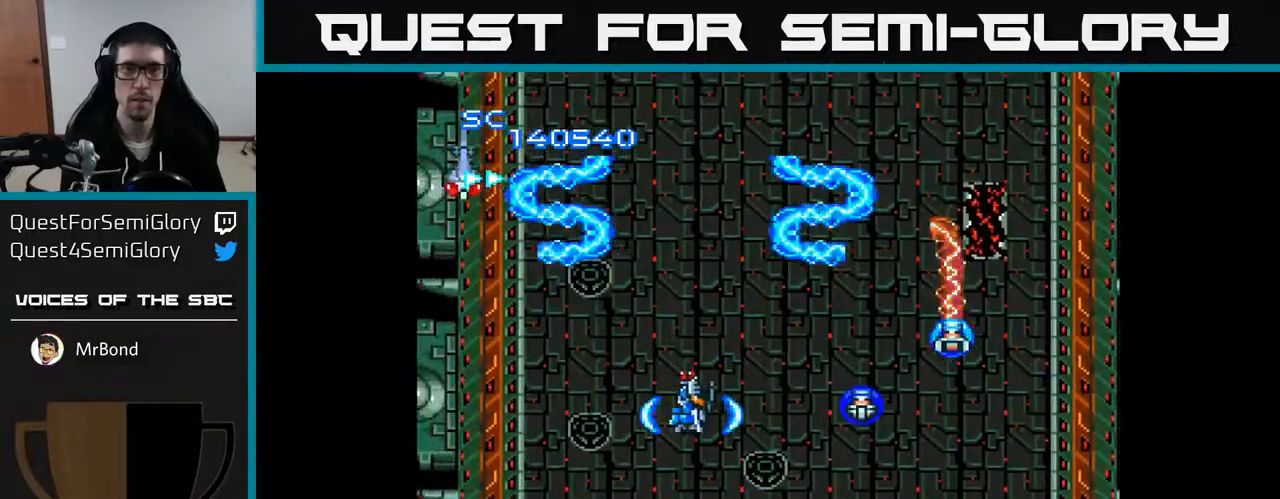
{"buttons": ["A", "DPAD_DOWN", "DPAD_RIGHT"], "right_stick": "center", "events": [[17, "DPAD_UP", "down"], [117, "DPAD_LEFT", "up"], [183, "DPAD_UP", "up"], [250, "DPAD_DOWN", "down"], [350, "DPAD_RIGHT", "down"]]}
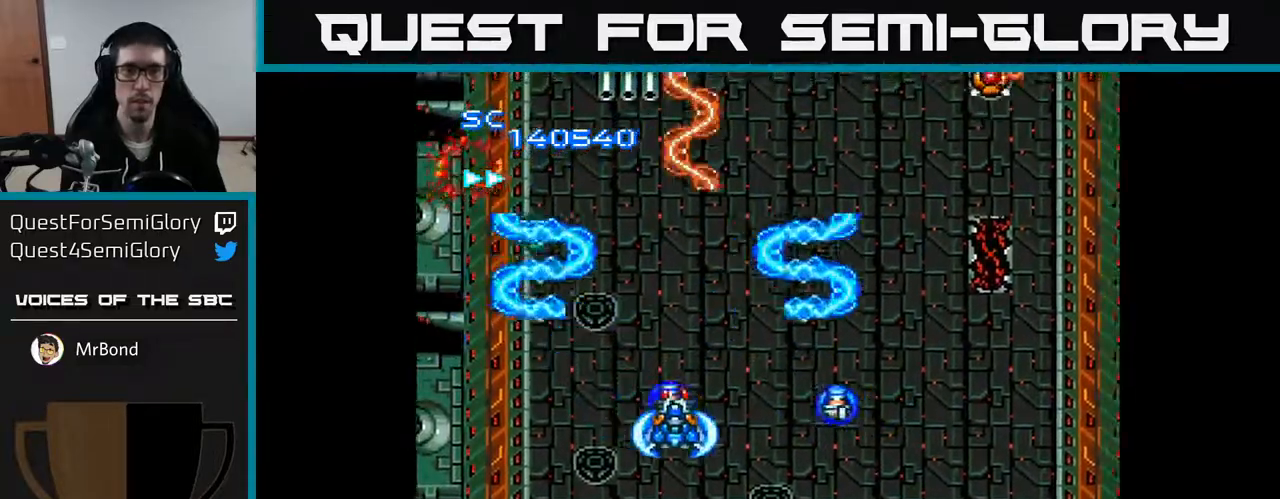
{"buttons": ["A", "DPAD_DOWN"], "right_stick": "center", "events": [[17, "DPAD_DOWN", "up"], [200, "DPAD_RIGHT", "up"], [200, "DPAD_UP", "down"], [317, "DPAD_UP", "up"], [350, "DPAD_DOWN", "down"], [433, "DPAD_RIGHT", "down"], [483, "DPAD_RIGHT", "up"]]}
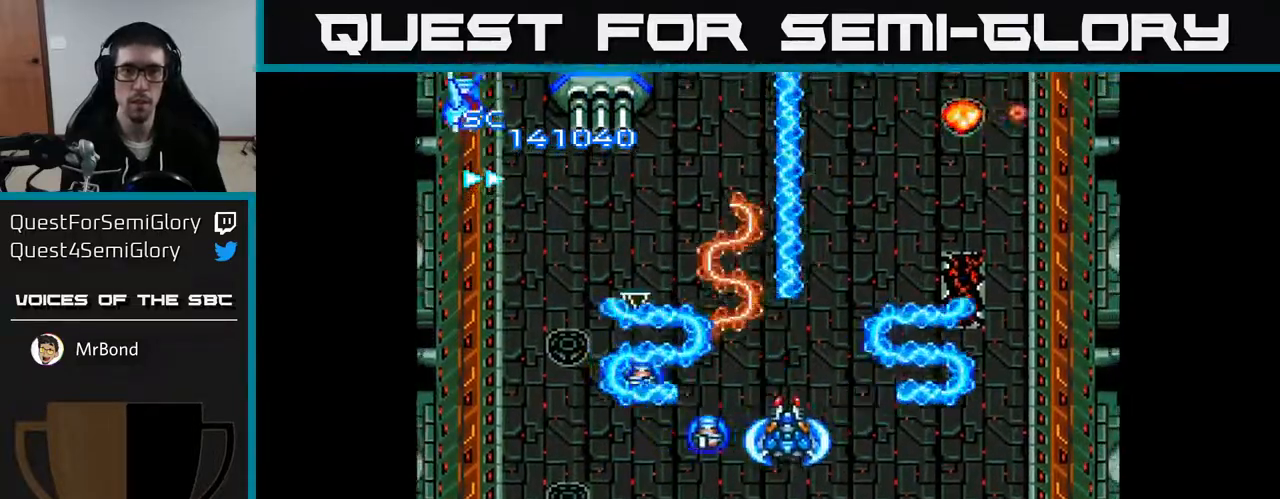
{"buttons": ["A", "DPAD_DOWN", "DPAD_LEFT"], "right_stick": "center", "events": [[83, "DPAD_LEFT", "down"], [150, "DPAD_DOWN", "up"], [267, "DPAD_DOWN", "down"]]}
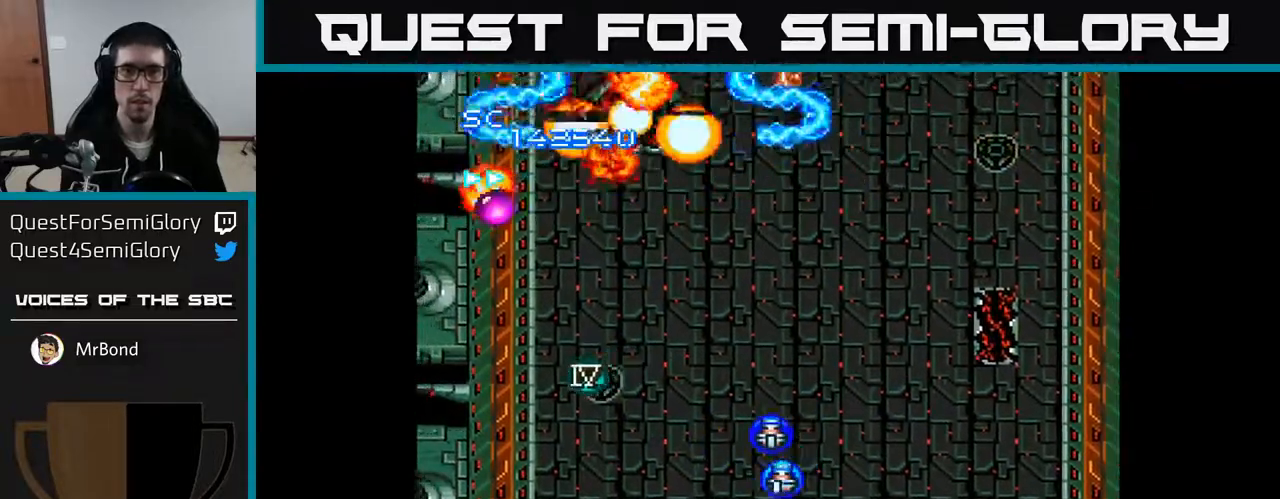
{"buttons": ["A", "DPAD_UP"], "right_stick": "center", "events": [[17, "DPAD_DOWN", "up"], [117, "DPAD_LEFT", "up"], [117, "DPAD_UP", "down"], [150, "DPAD_RIGHT", "down"], [150, "DPAD_UP", "up"], [317, "DPAD_UP", "down"], [367, "DPAD_RIGHT", "up"]]}
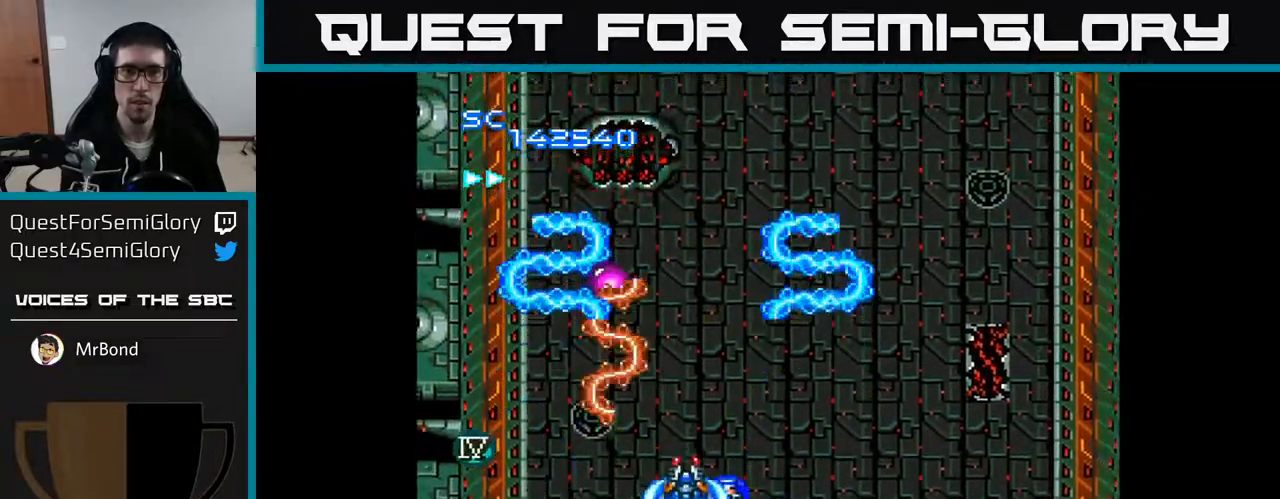
{"buttons": ["A", "DPAD_DOWN", "DPAD_RIGHT"], "right_stick": "center", "events": [[383, "DPAD_UP", "up"], [400, "DPAD_RIGHT", "down"], [467, "DPAD_DOWN", "down"]]}
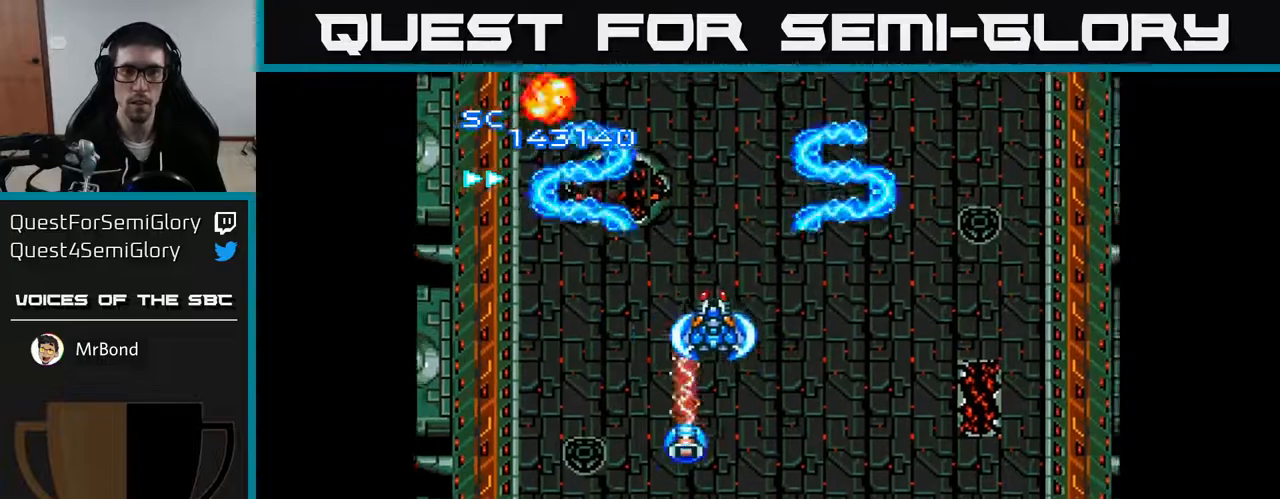
{"buttons": ["A", "DPAD_LEFT"], "right_stick": "center", "events": [[250, "DPAD_DOWN", "up"], [300, "DPAD_RIGHT", "up"], [350, "DPAD_LEFT", "down"]]}
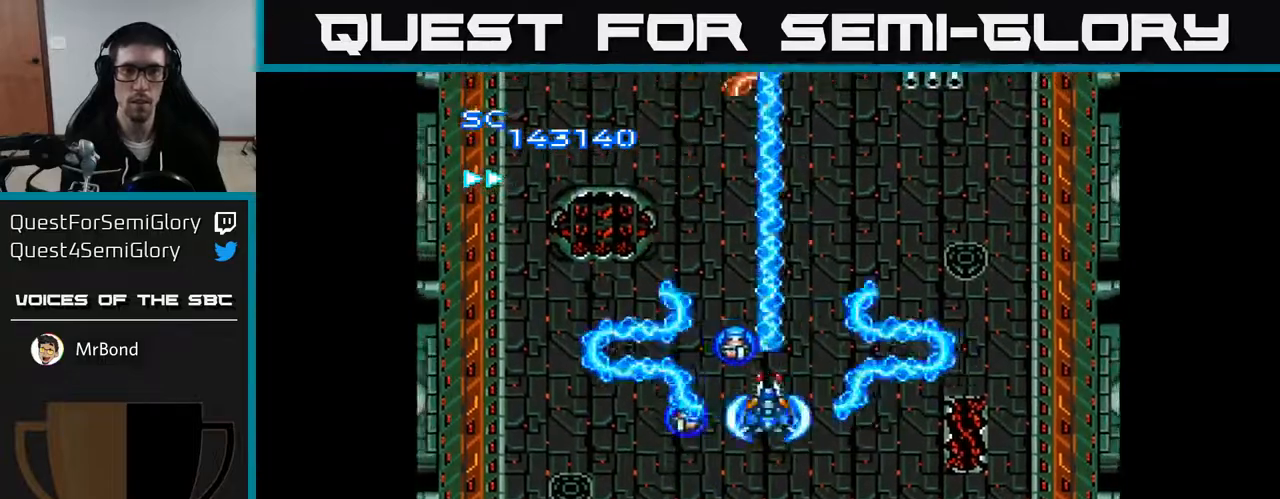
{"buttons": ["A", "DPAD_UP", "DPAD_RIGHT"], "right_stick": "center", "events": [[117, "DPAD_DOWN", "down"], [133, "DPAD_LEFT", "up"], [167, "DPAD_RIGHT", "down"], [200, "DPAD_DOWN", "up"], [483, "DPAD_UP", "down"]]}
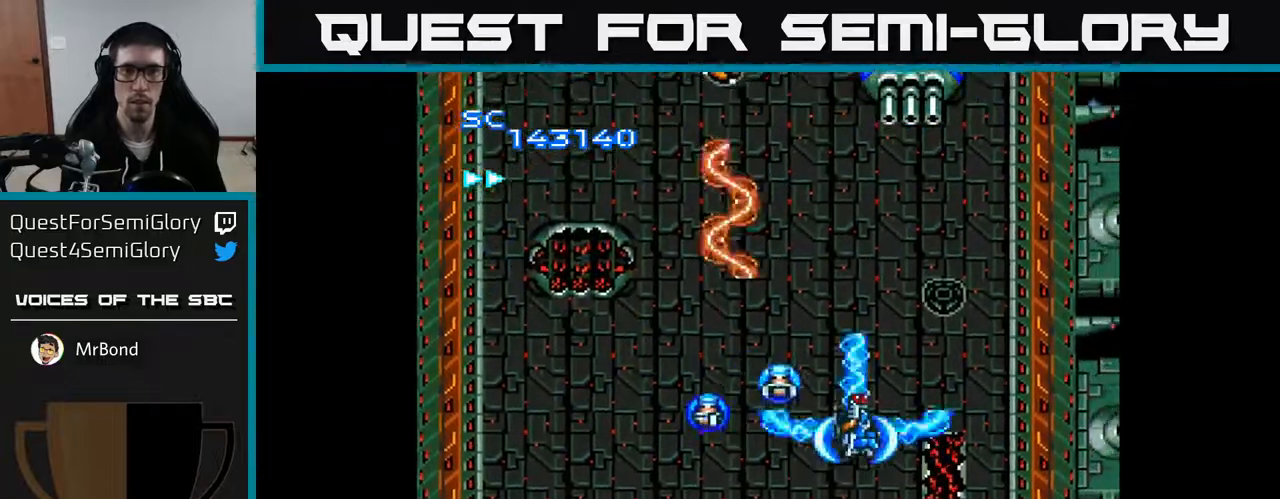
{"buttons": ["A", "DPAD_LEFT"], "right_stick": "center", "events": [[183, "DPAD_UP", "up"], [233, "DPAD_RIGHT", "up"], [350, "DPAD_LEFT", "down"]]}
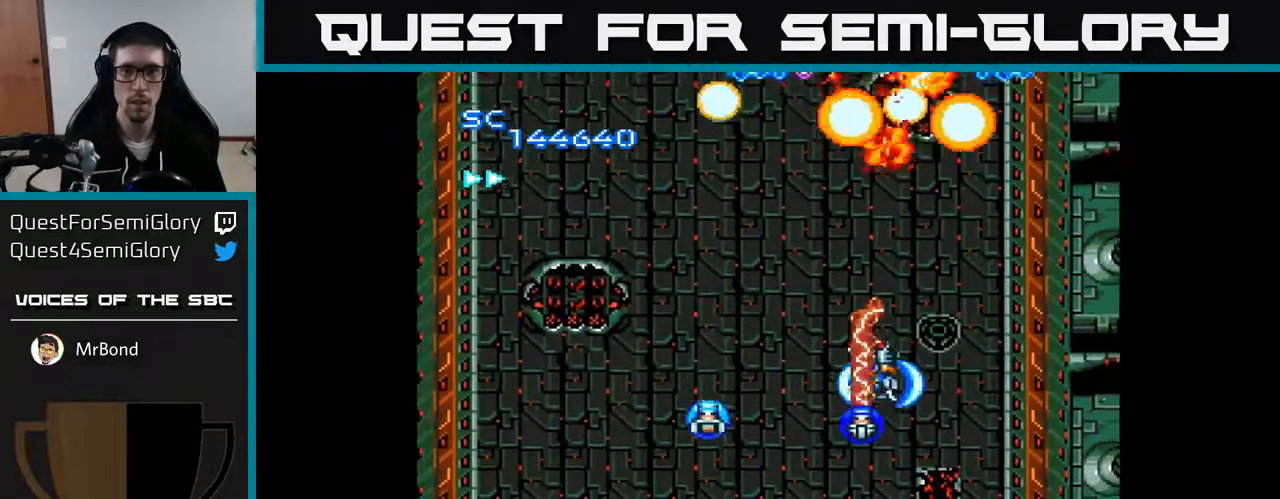
{"buttons": ["A", "DPAD_DOWN"], "right_stick": "center", "events": [[117, "DPAD_UP", "down"], [300, "DPAD_UP", "up"], [417, "DPAD_DOWN", "down"], [433, "DPAD_LEFT", "up"]]}
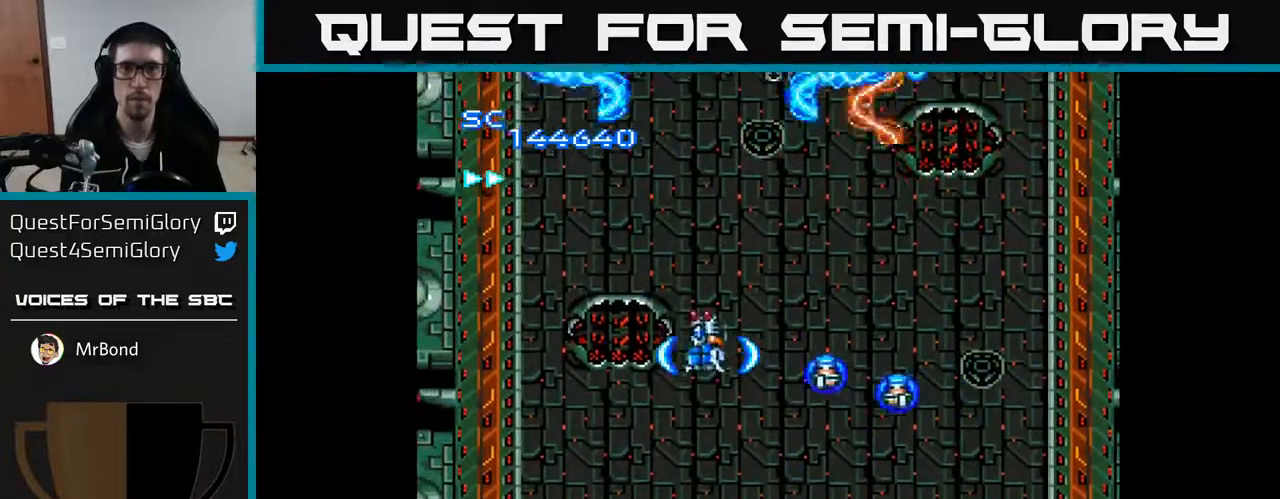
{"buttons": ["A", "DPAD_RIGHT"], "right_stick": "center", "events": [[133, "DPAD_DOWN", "up"], [500, "DPAD_RIGHT", "down"]]}
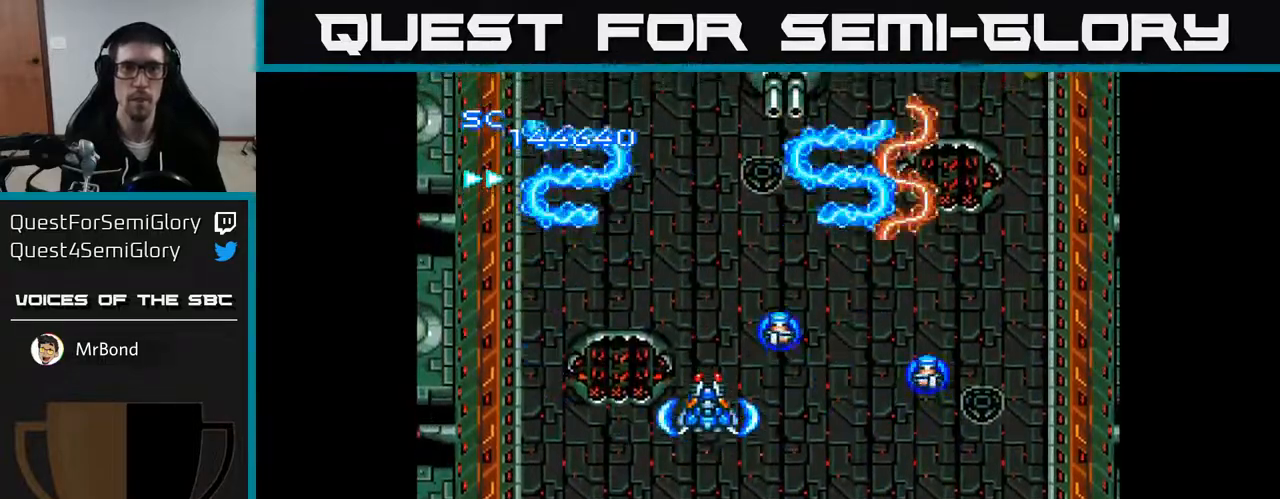
{"buttons": ["A", "DPAD_RIGHT"], "right_stick": "center", "events": [[83, "DPAD_RIGHT", "up"], [500, "DPAD_RIGHT", "down"]]}